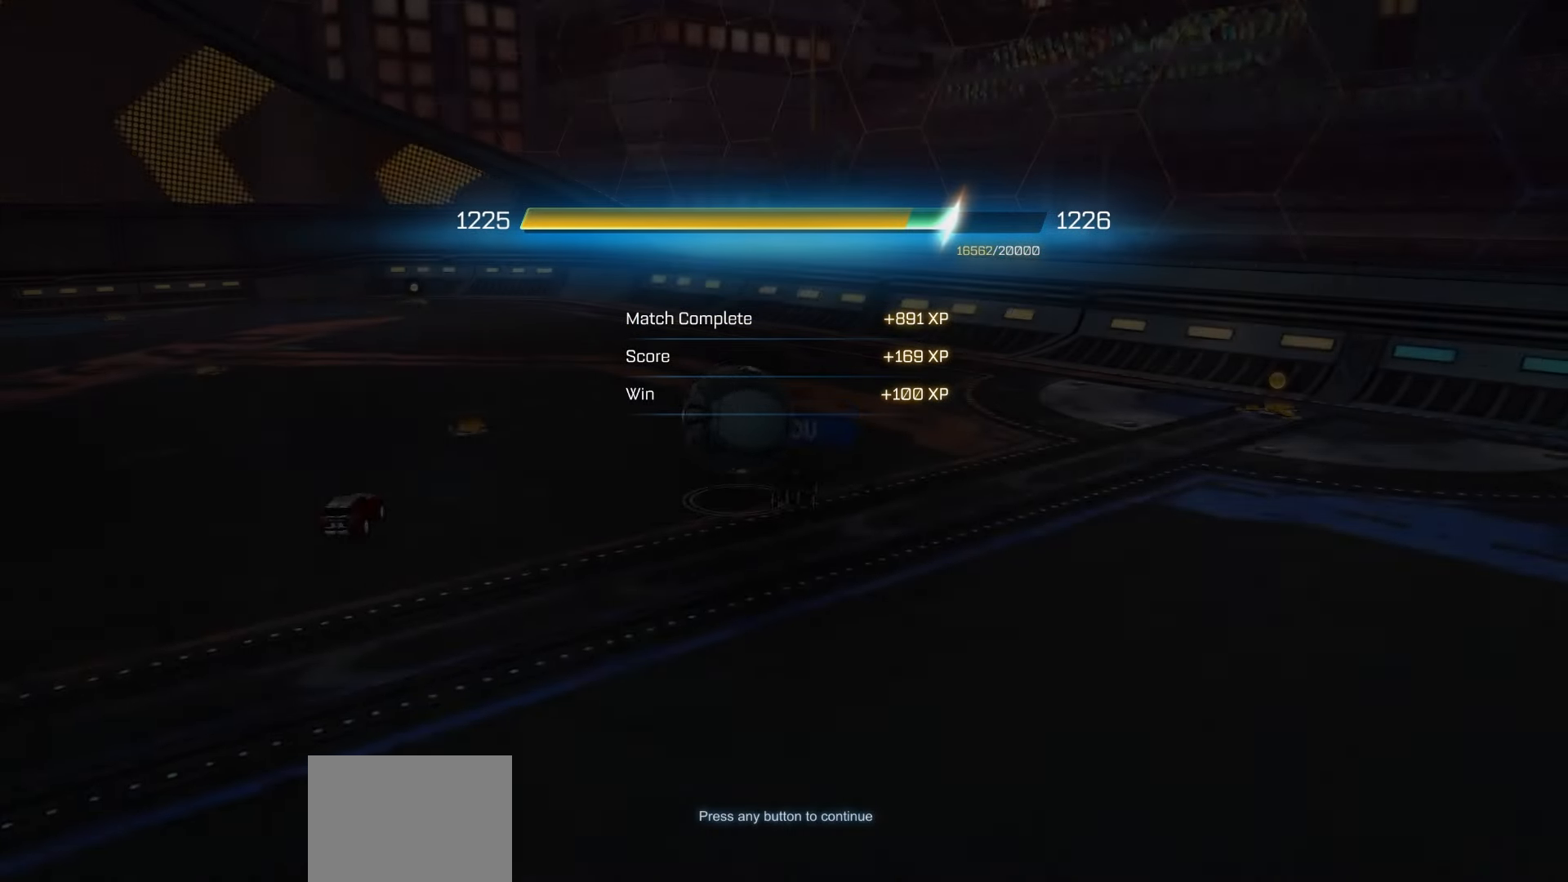
Gameplay with a controller (Xbox layout); each line is a JSON object with the inputs held at the frame after it. "events" lists button and stick changes between this image and that frame as [ms after this image, input, new state], when the widget could be followed in between.
{"buttons": [], "left_stick": "center", "right_stick": "center", "events": [[117, "A", "down"], [183, "A", "up"]]}
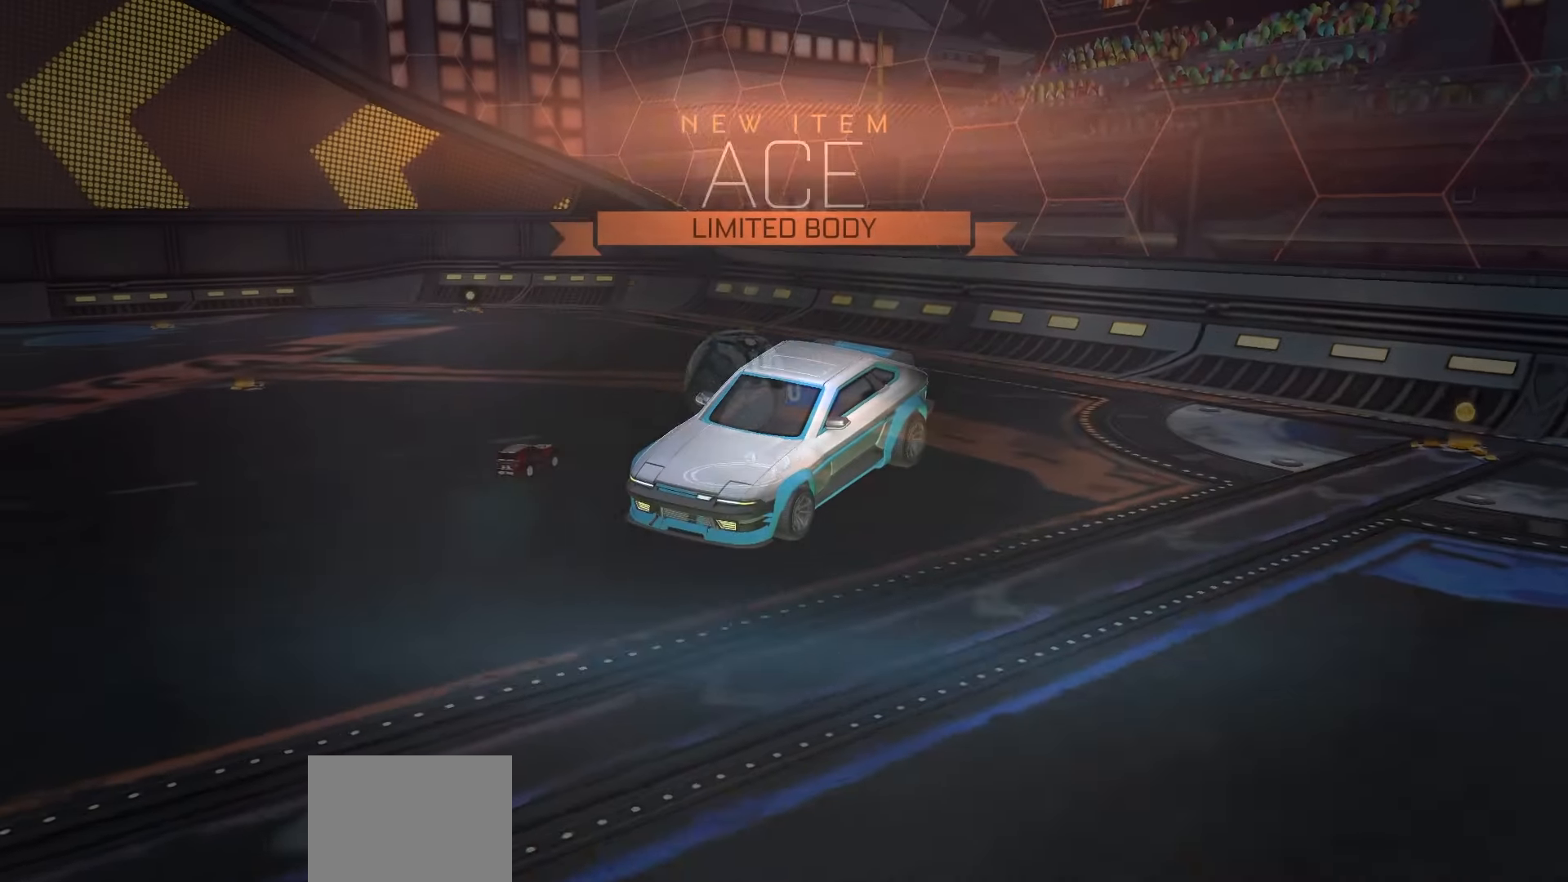
{"buttons": [], "left_stick": "center", "right_stick": "center", "events": []}
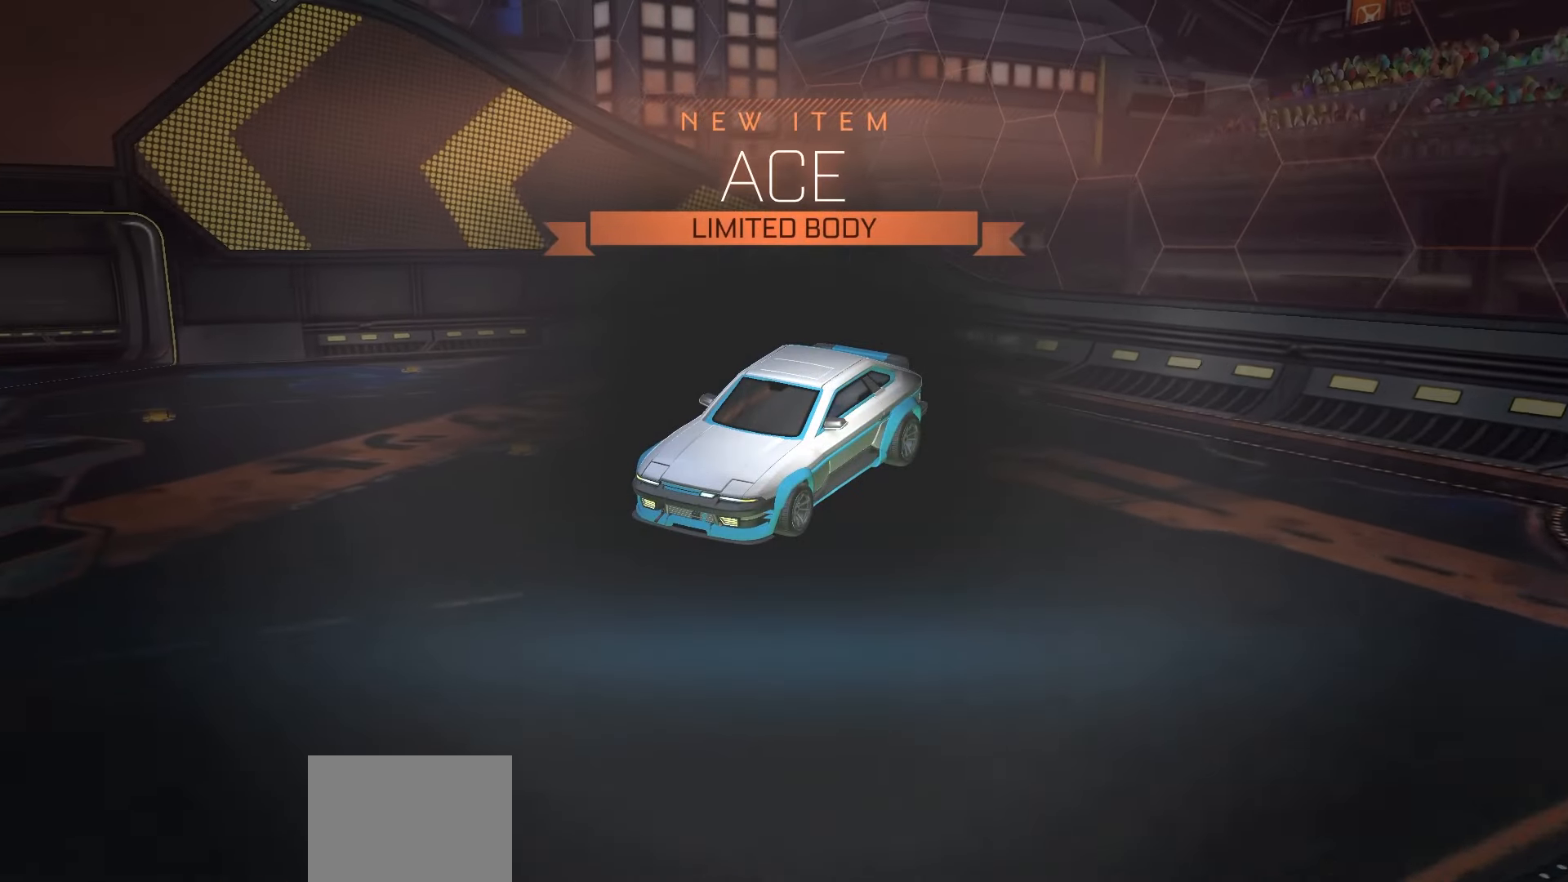
{"buttons": [], "left_stick": "center", "right_stick": "center", "events": []}
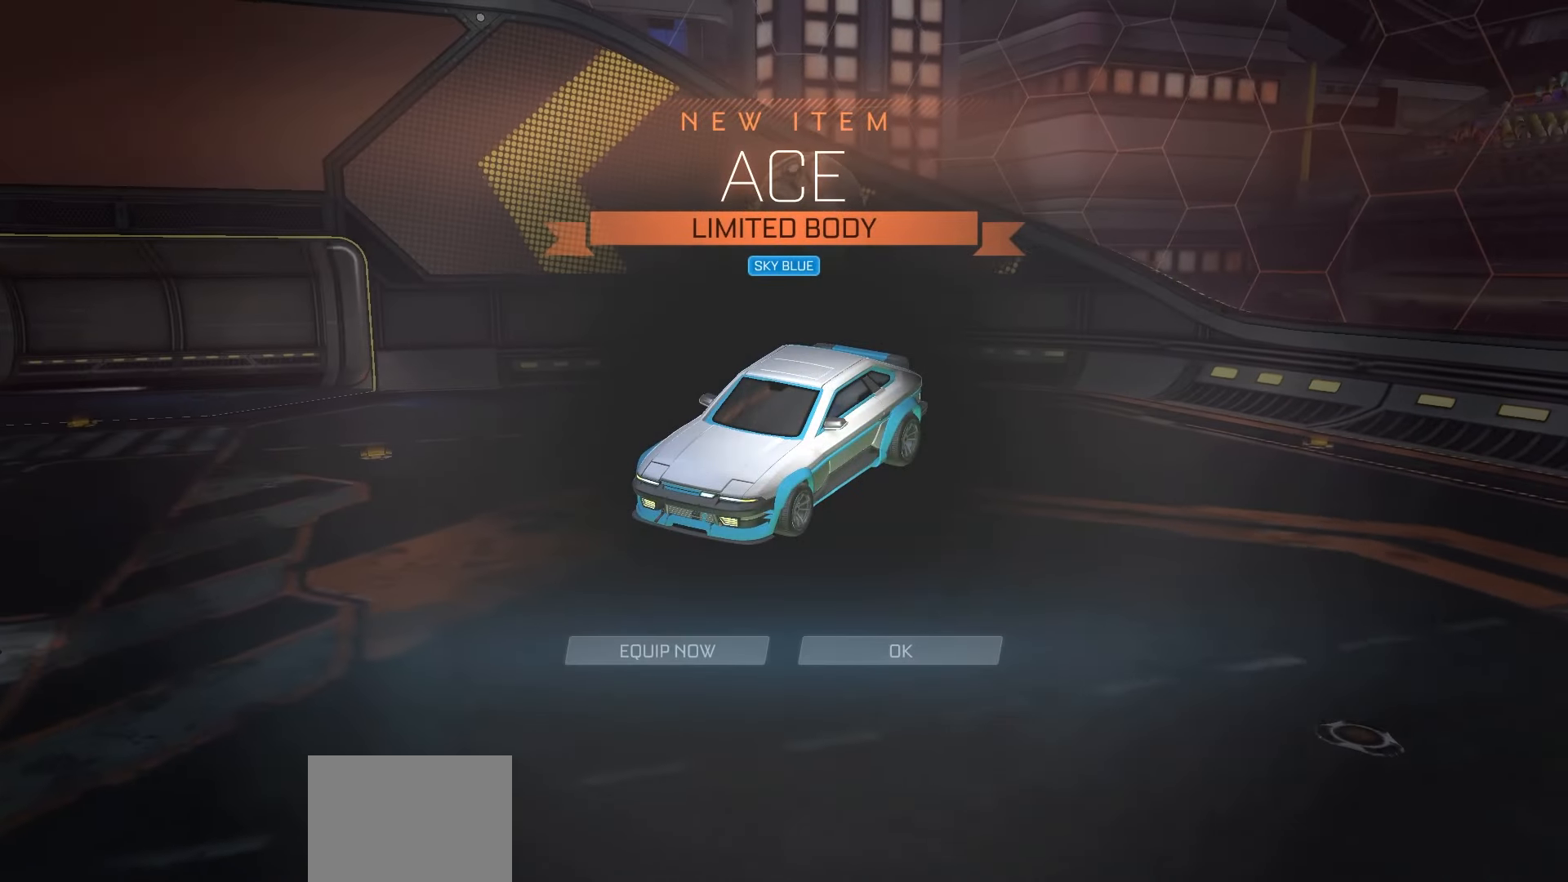
{"buttons": [], "left_stick": "center", "right_stick": "center", "events": []}
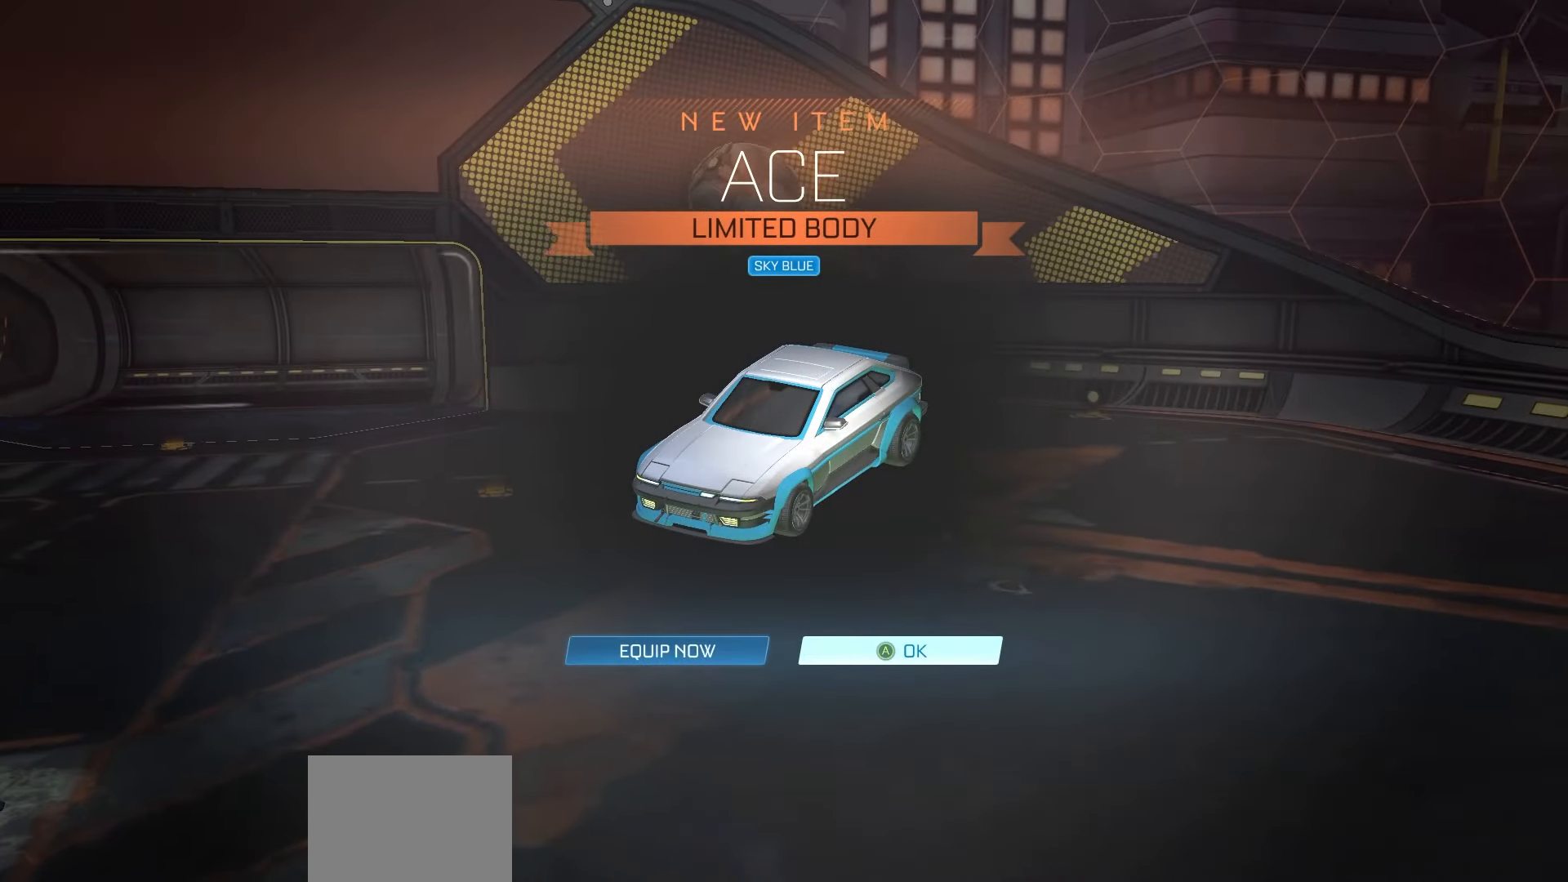
{"buttons": [], "left_stick": "center", "right_stick": "center", "events": []}
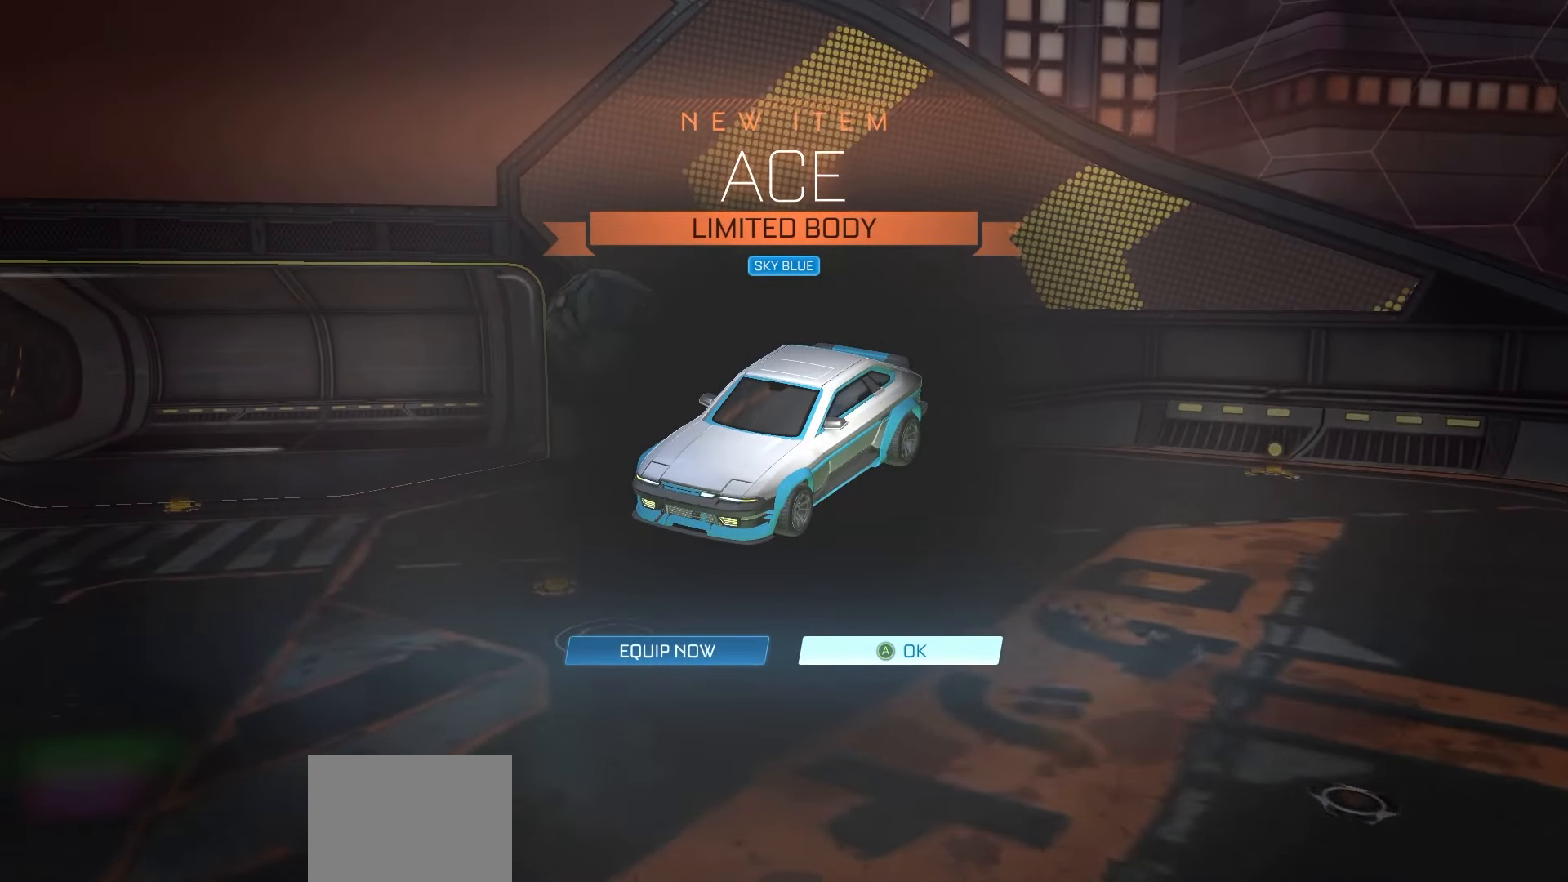
{"buttons": [], "left_stick": "center", "right_stick": "center", "events": []}
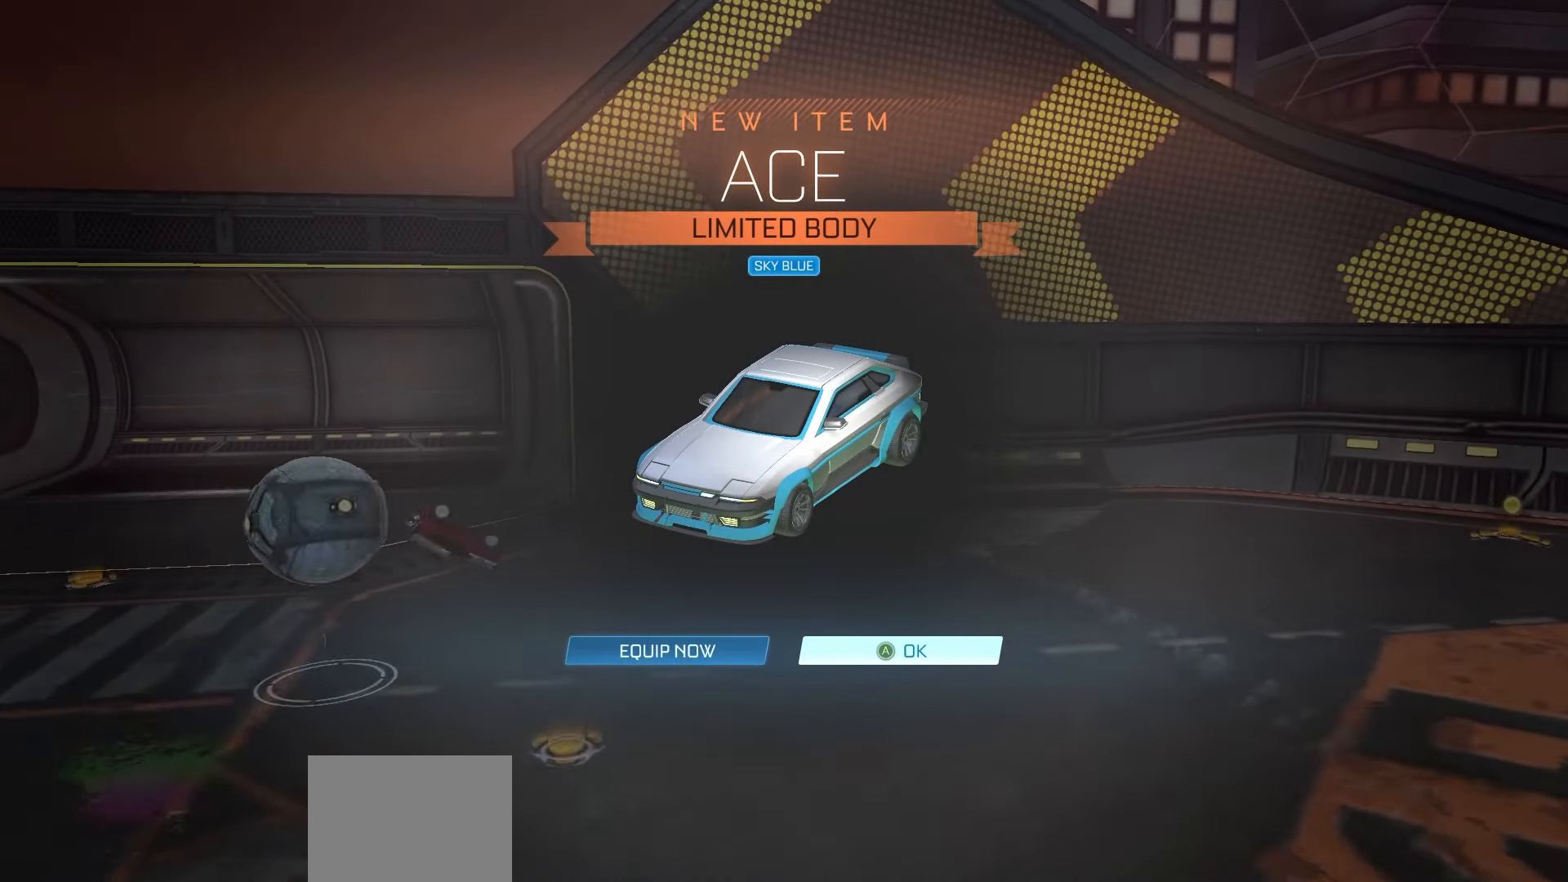
{"buttons": [], "left_stick": "center", "right_stick": "center", "events": [[300, "A", "down"], [383, "A", "up"]]}
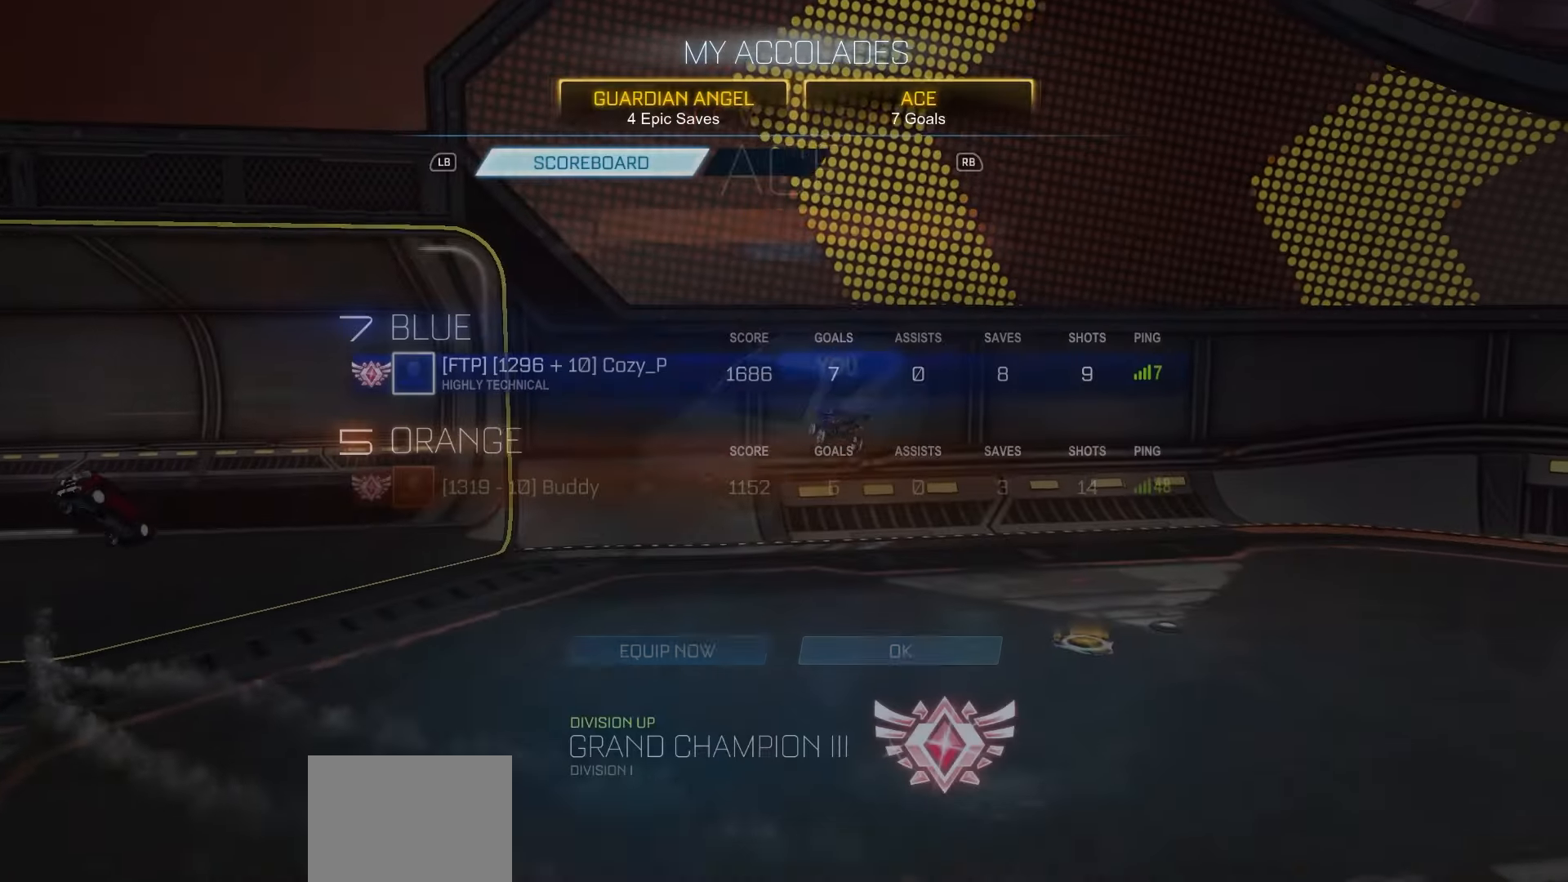
{"buttons": [], "left_stick": "center", "right_stick": "center", "events": []}